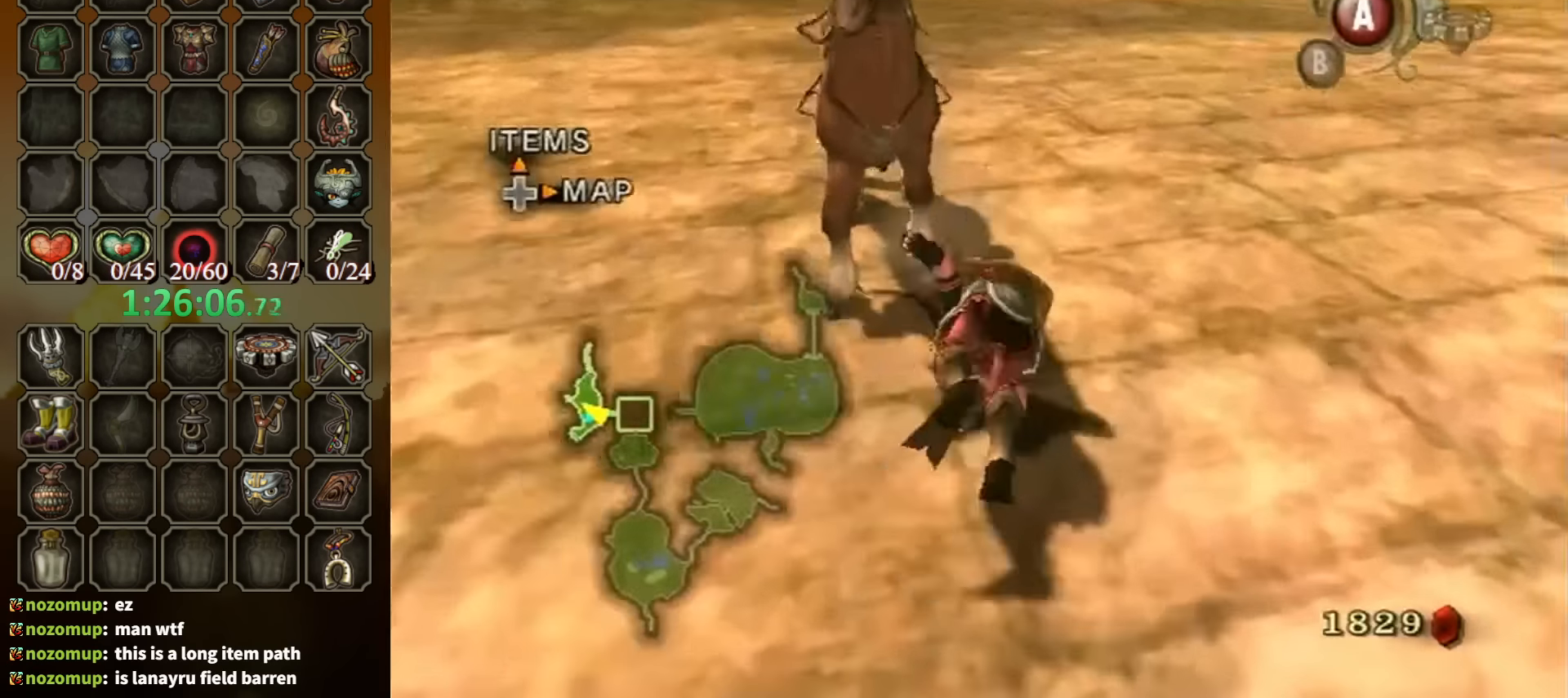
Gameplay with a controller (Nintendo layout); each line is a JSON object with the inputs held at the frame after it. "events" lists button and stick changes between this image and that frame as [ms after this image, input, new state], when the widget could be followed in between. Not read: L3 R3.
{"buttons": [], "left_stick": "up", "right_stick": "right", "events": [[166, "right_stick", "right"]]}
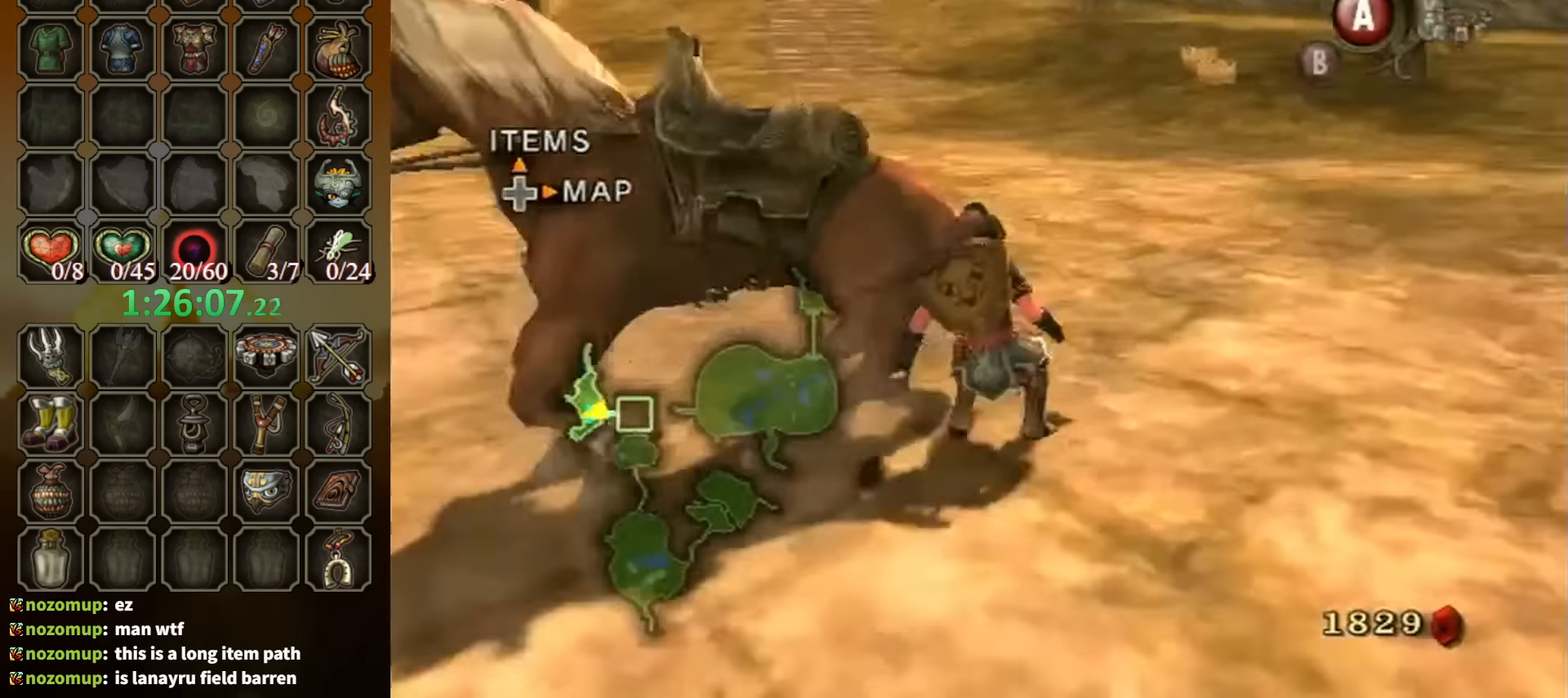
{"buttons": [], "left_stick": "center", "right_stick": "center", "events": [[66, "left_stick", "left"], [66, "right_stick", "center"], [200, "A", "down"], [233, "left_stick", "center"], [300, "A", "up"], [400, "DPAD_UP", "down"], [466, "DPAD_UP", "up"]]}
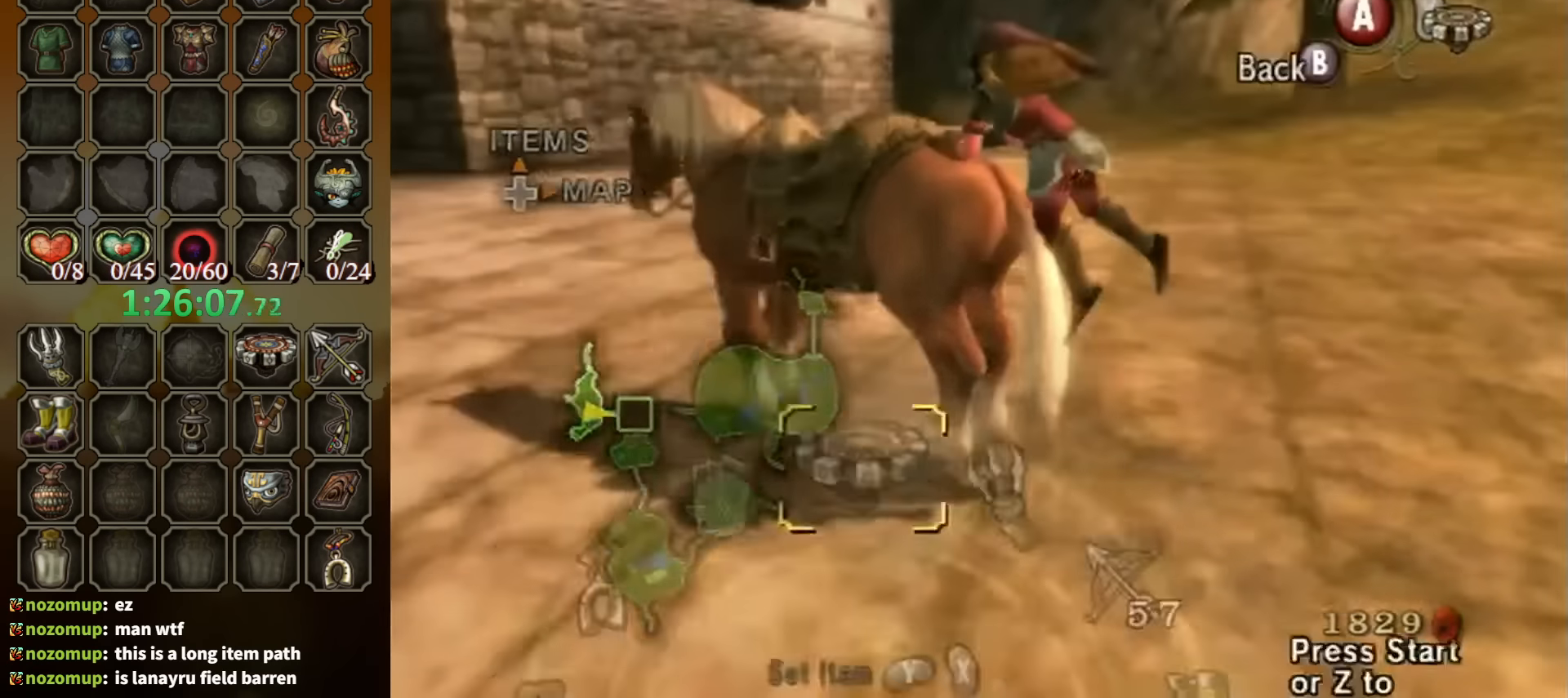
{"buttons": ["Y"], "left_stick": "center", "right_stick": "center", "events": [[133, "left_stick", "up-right"], [266, "left_stick", "center"], [333, "Y", "down"], [466, "Y", "up"], [500, "Y", "down"]]}
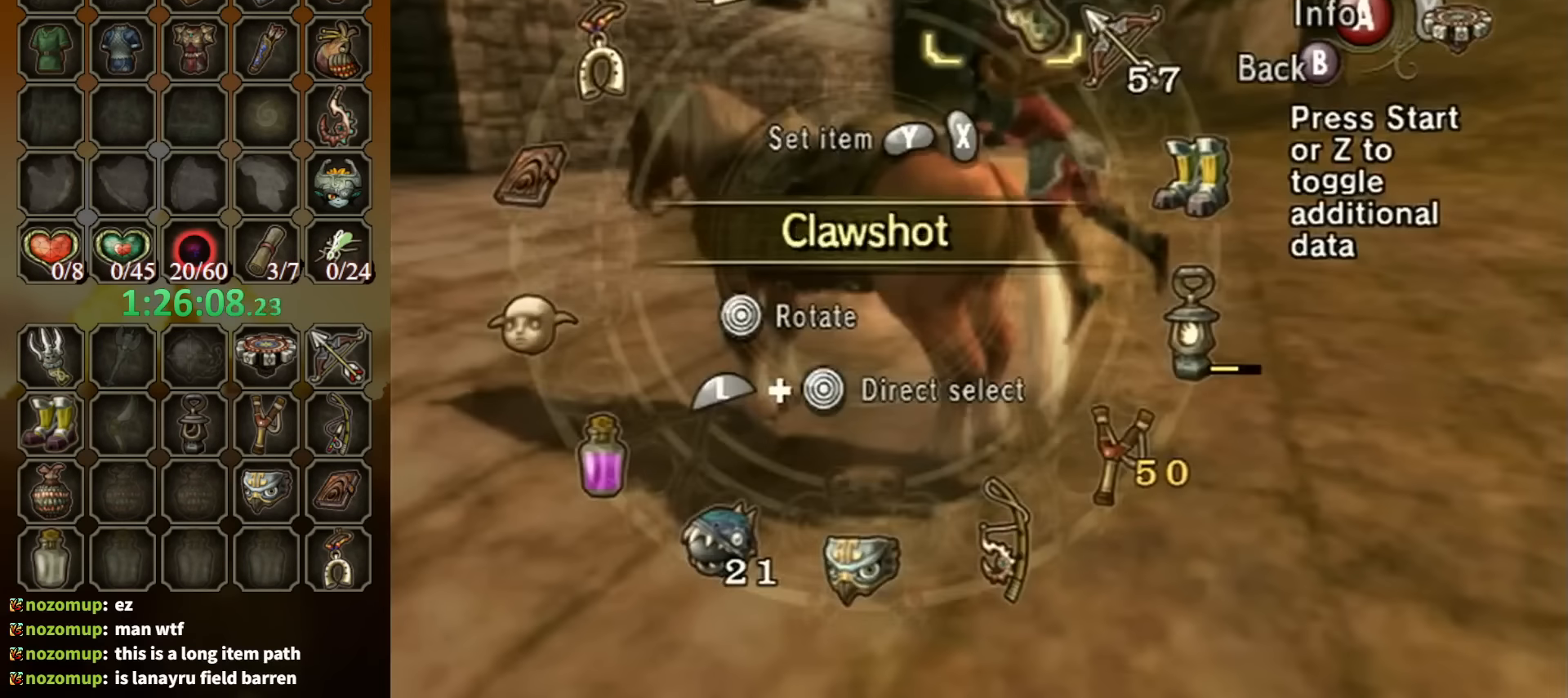
{"buttons": [], "left_stick": "left", "right_stick": "center", "events": [[33, "Y", "up"], [100, "B", "down"], [200, "B", "up"], [233, "left_stick", "up-left"], [466, "left_stick", "left"]]}
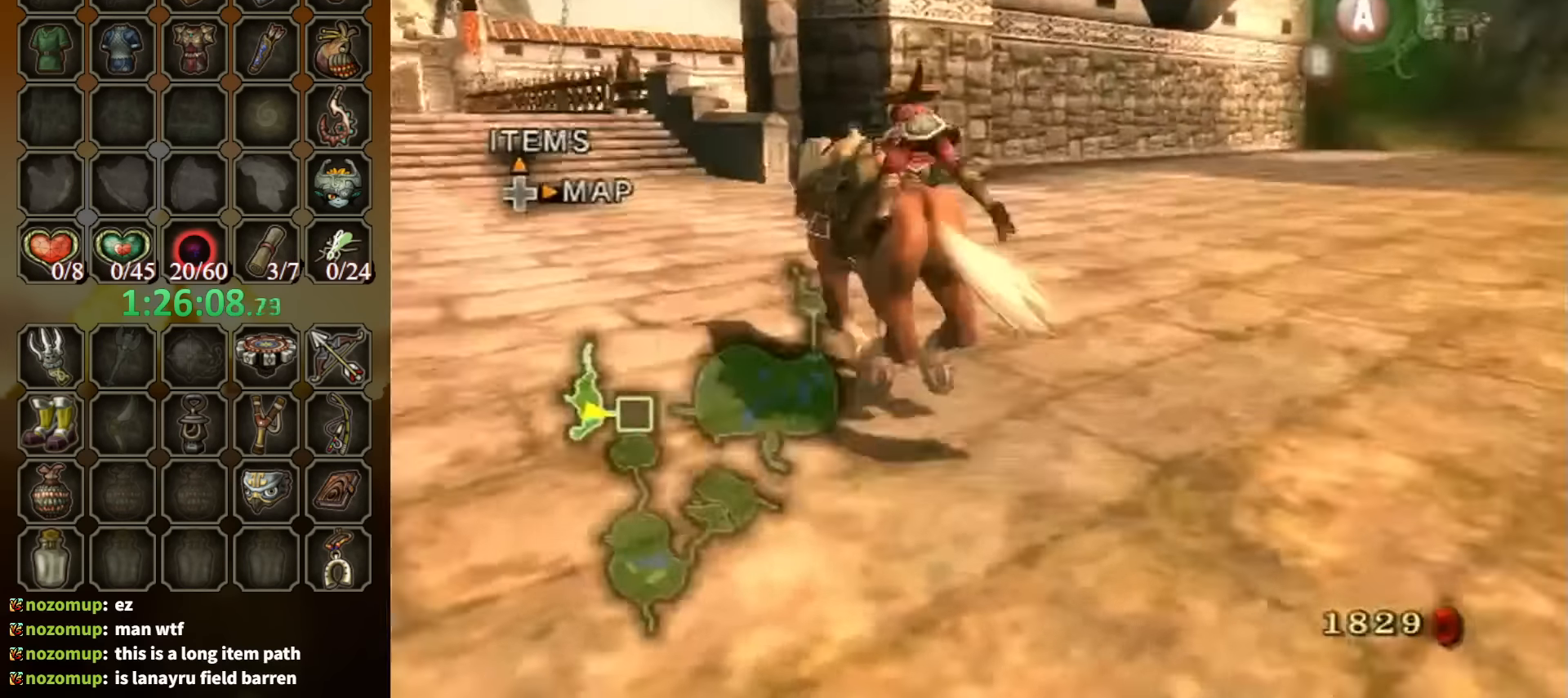
{"buttons": [], "left_stick": "left", "right_stick": "center", "events": []}
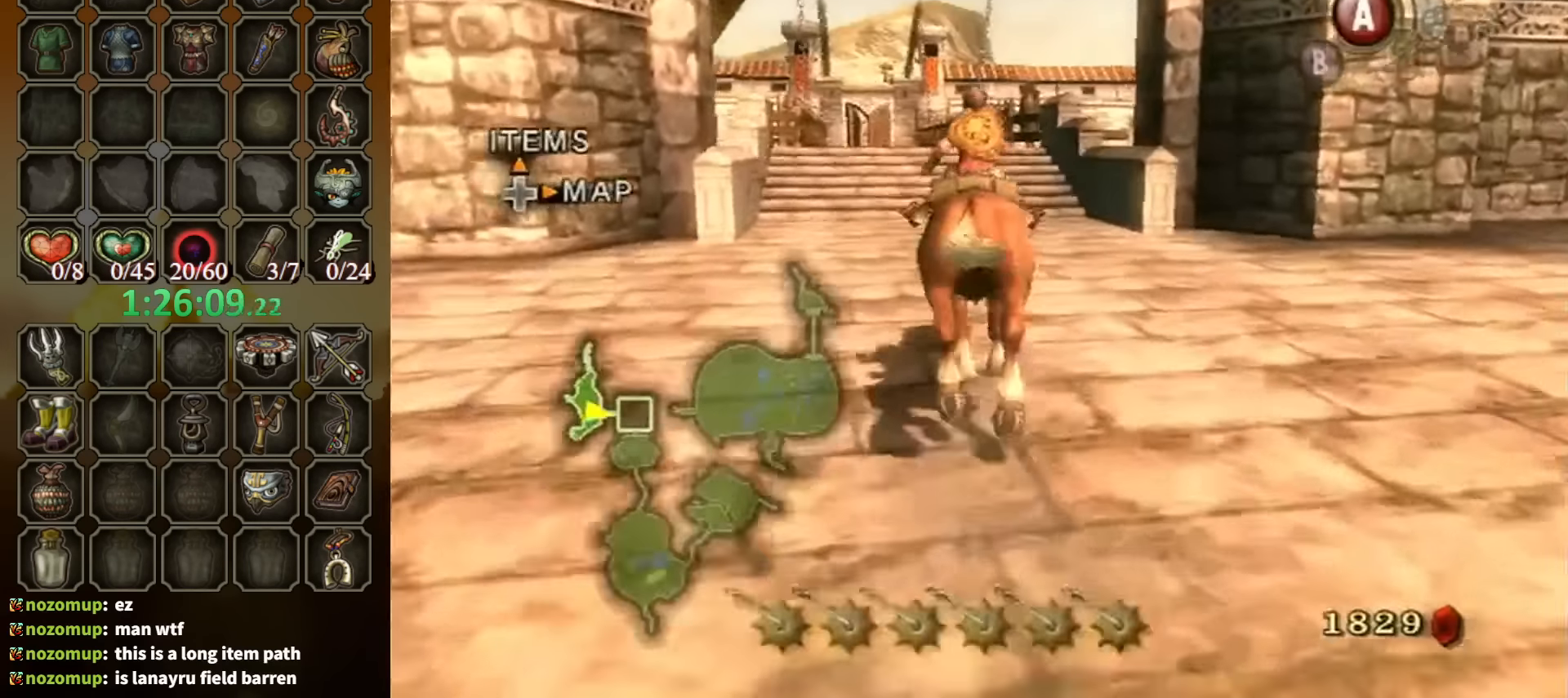
{"buttons": [], "left_stick": "left", "right_stick": "right", "events": [[266, "right_stick", "right"]]}
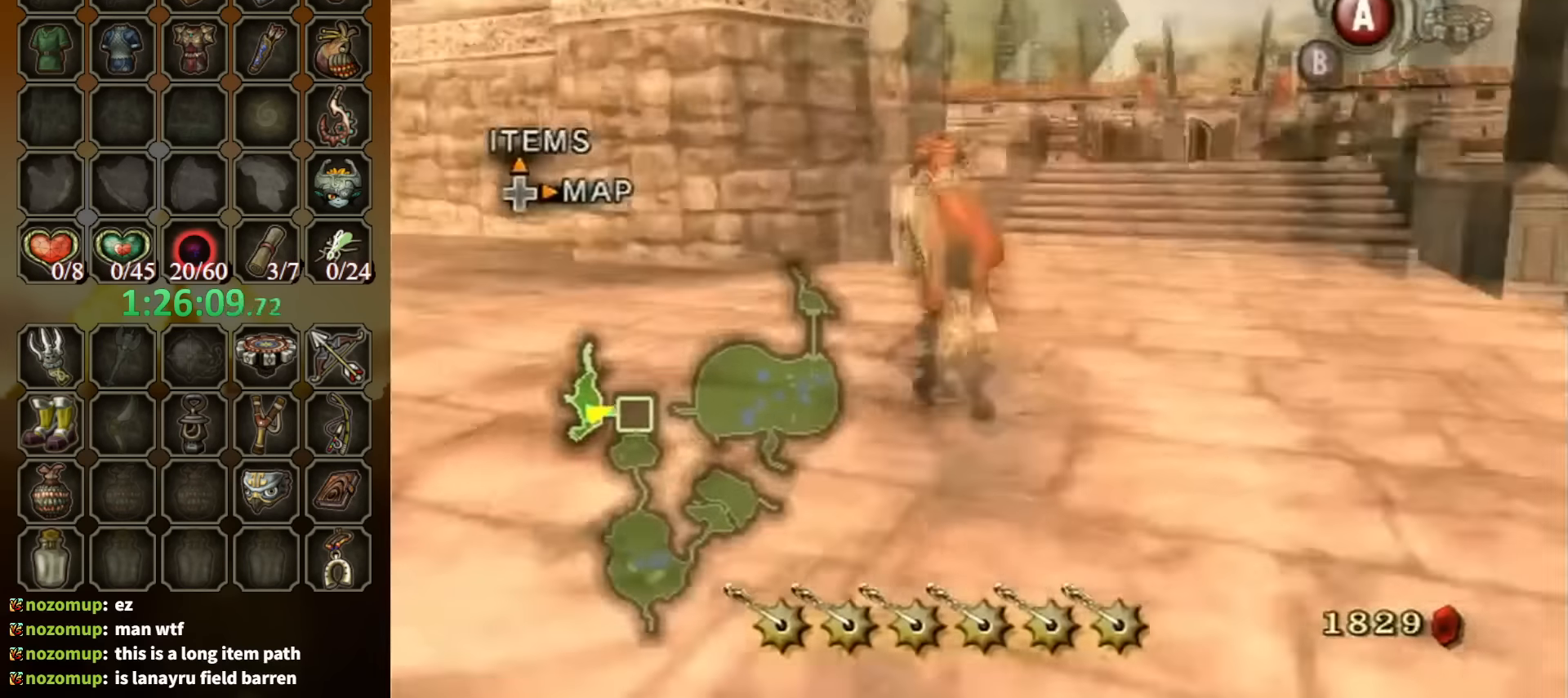
{"buttons": [], "left_stick": "left", "right_stick": "down-right", "events": [[200, "right_stick", "down-right"]]}
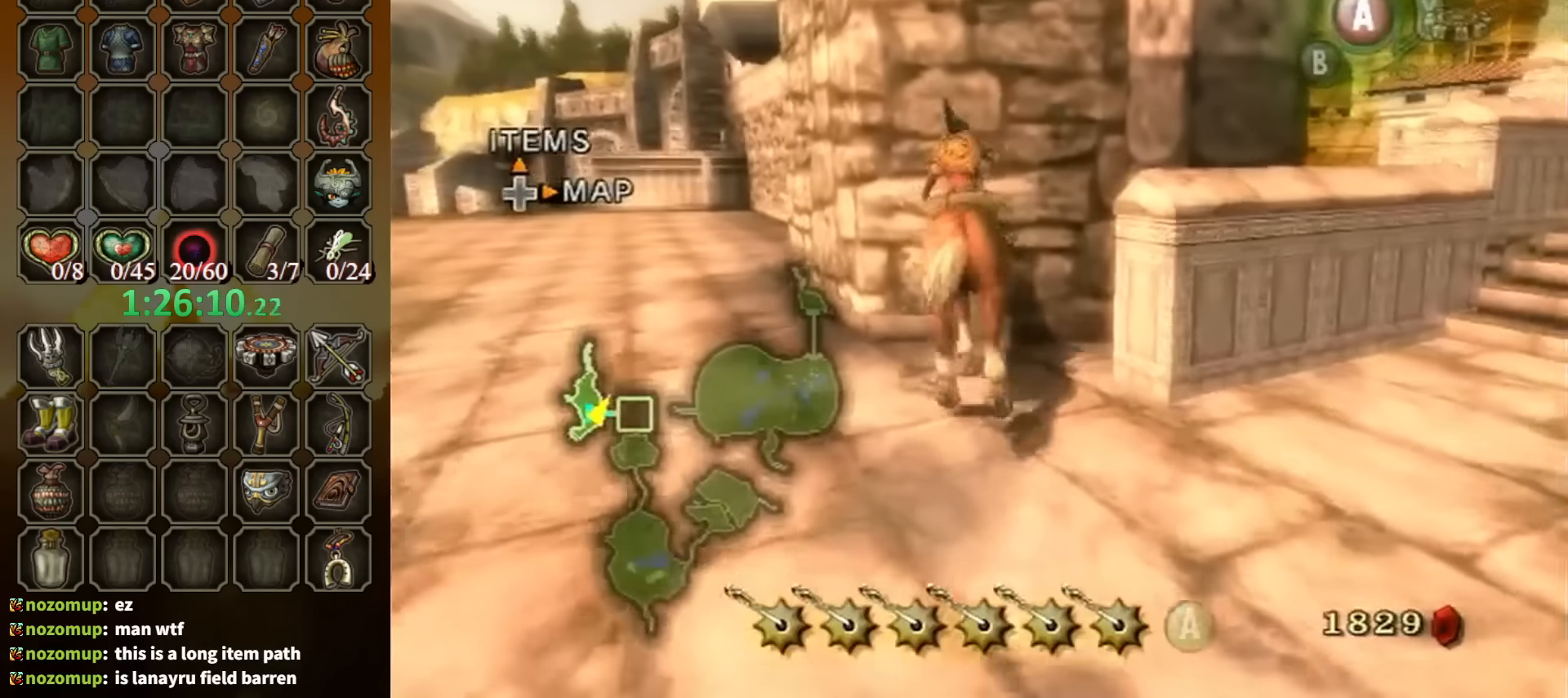
{"buttons": [], "left_stick": "center", "right_stick": "center", "events": [[233, "right_stick", "center"], [500, "left_stick", "center"]]}
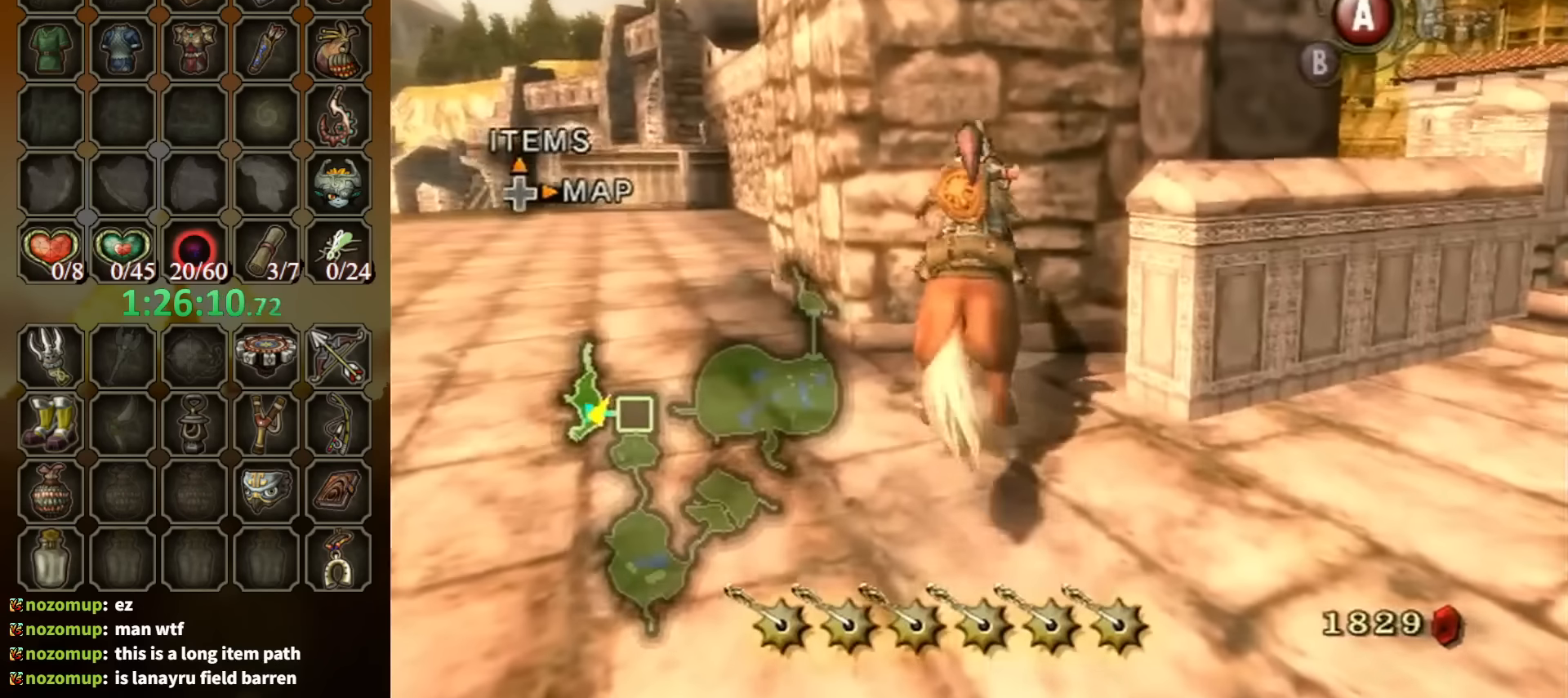
{"buttons": [], "left_stick": "left", "right_stick": "center", "events": [[266, "left_stick", "left"]]}
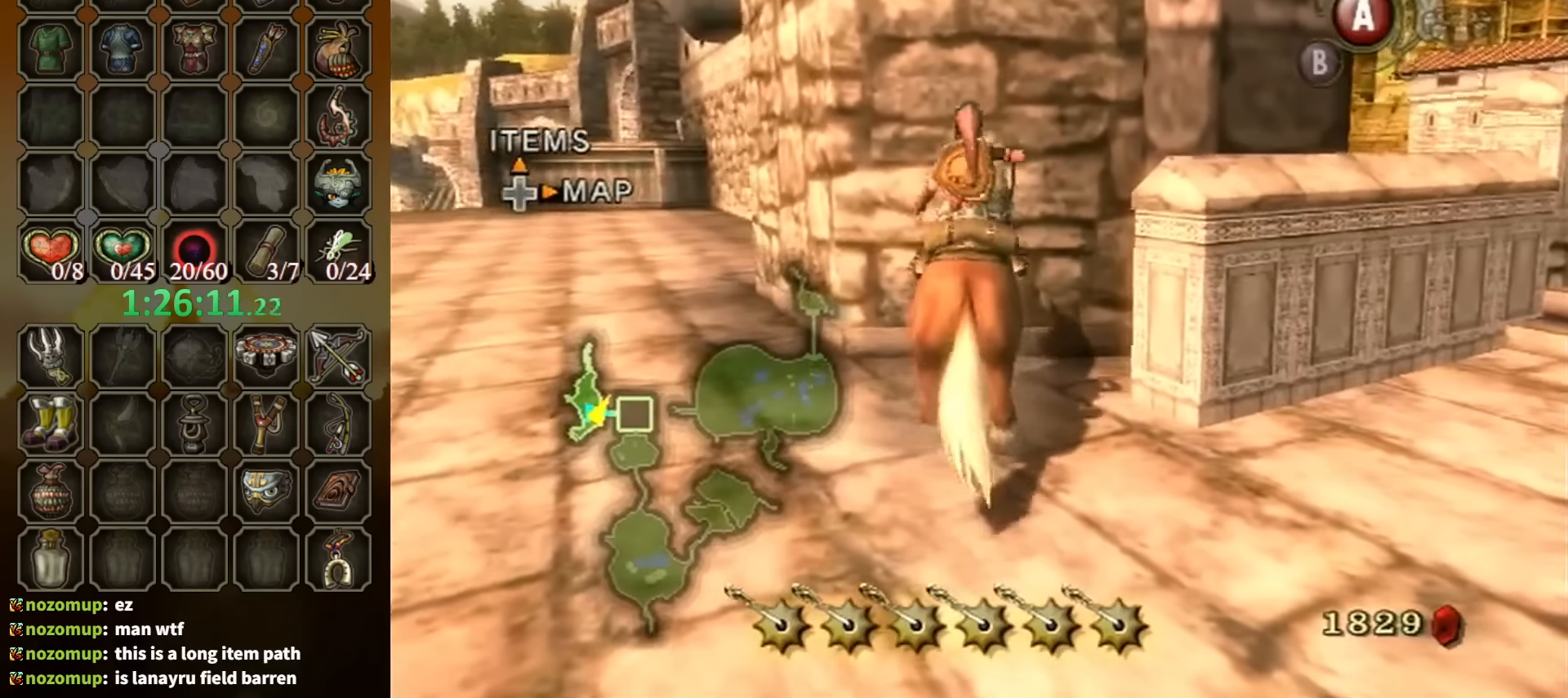
{"buttons": [], "left_stick": "left", "right_stick": "center", "events": []}
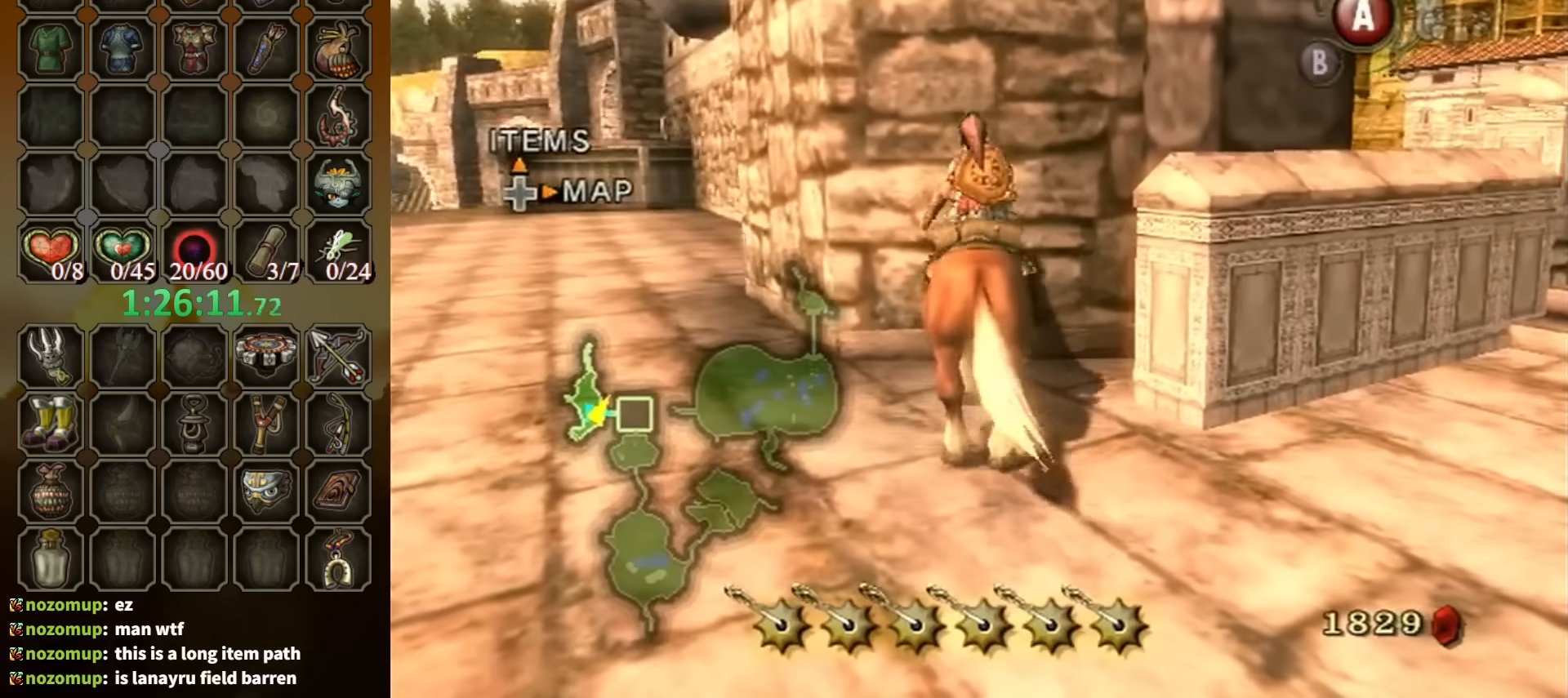
{"buttons": [], "left_stick": "left", "right_stick": "center", "events": []}
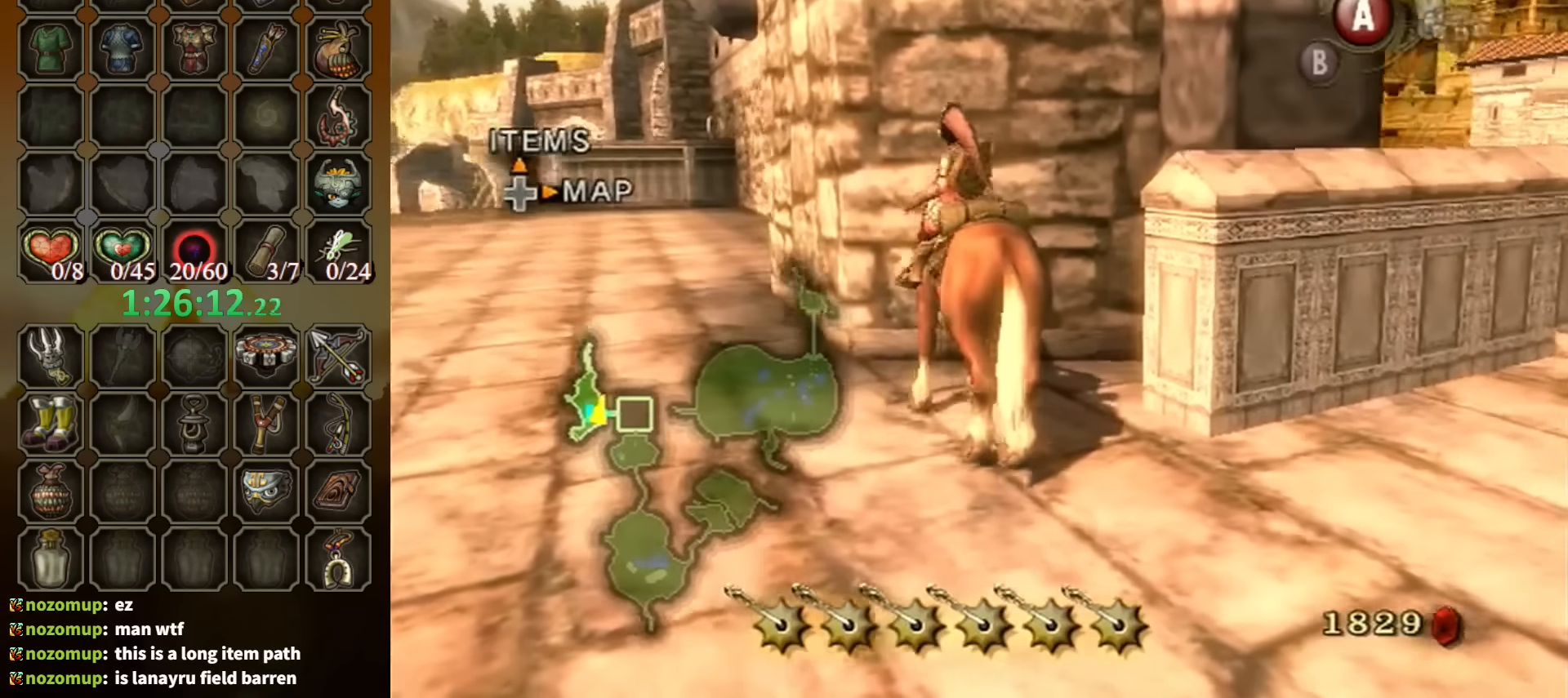
{"buttons": [], "left_stick": "up-left", "right_stick": "center", "events": [[233, "left_stick", "up-left"]]}
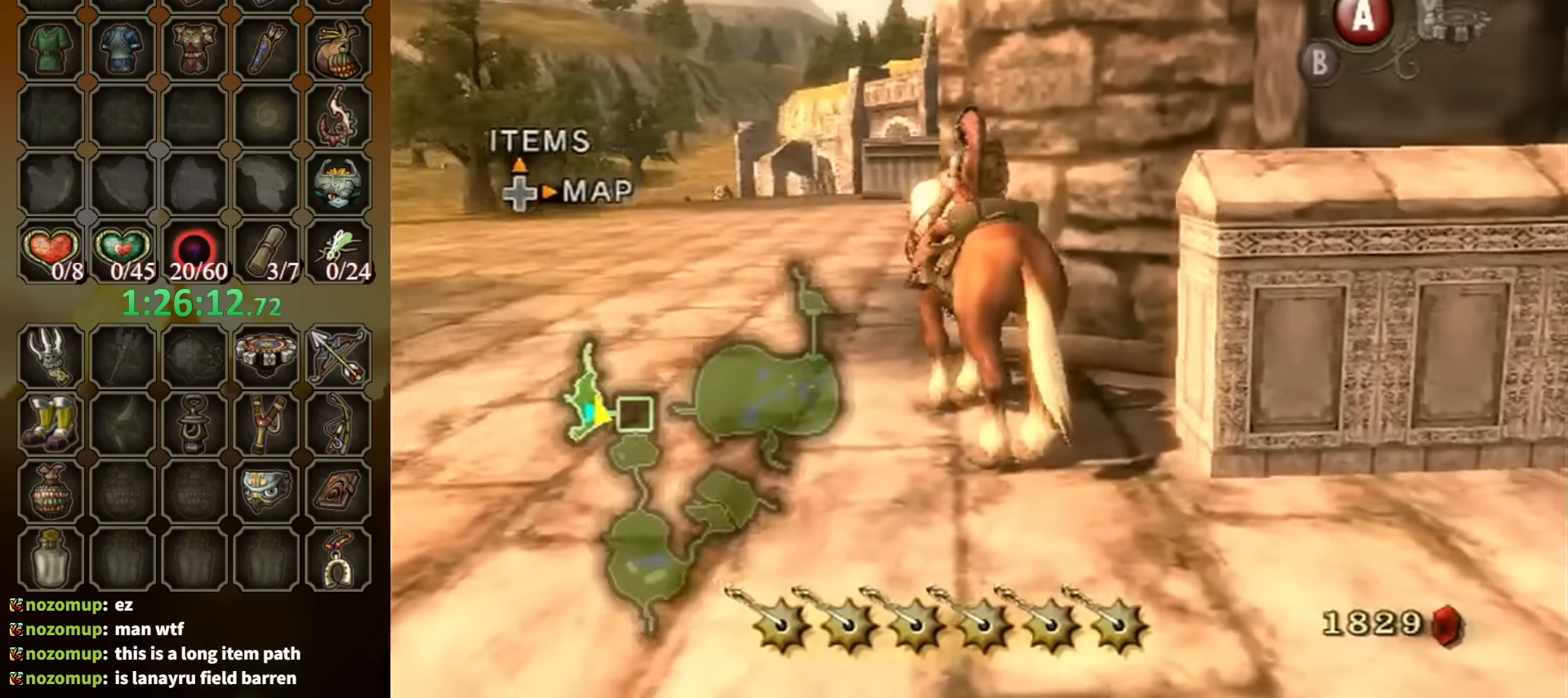
{"buttons": ["A"], "left_stick": "up", "right_stick": "center", "events": [[400, "left_stick", "up"], [500, "A", "down"]]}
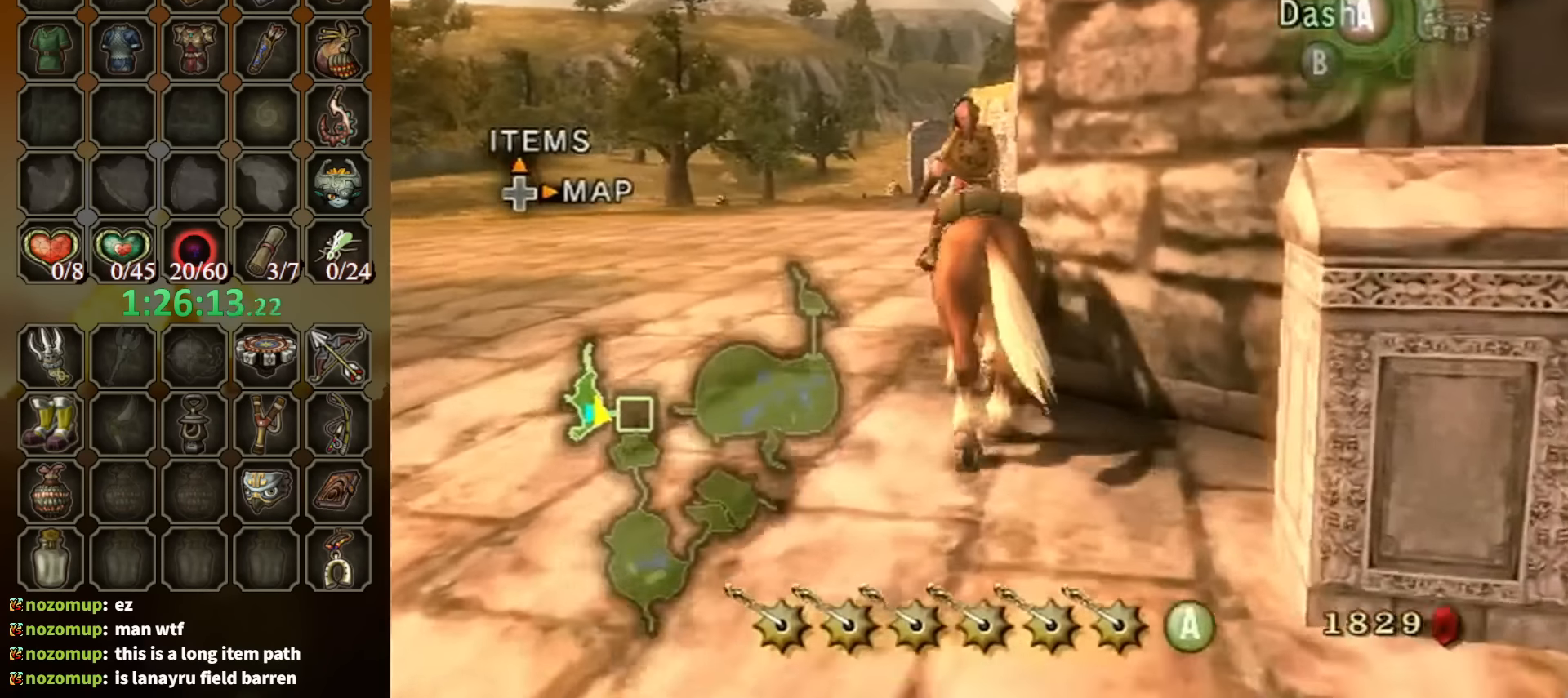
{"buttons": [], "left_stick": "up", "right_stick": "center", "events": [[66, "A", "up"], [133, "A", "down"], [166, "A", "up"]]}
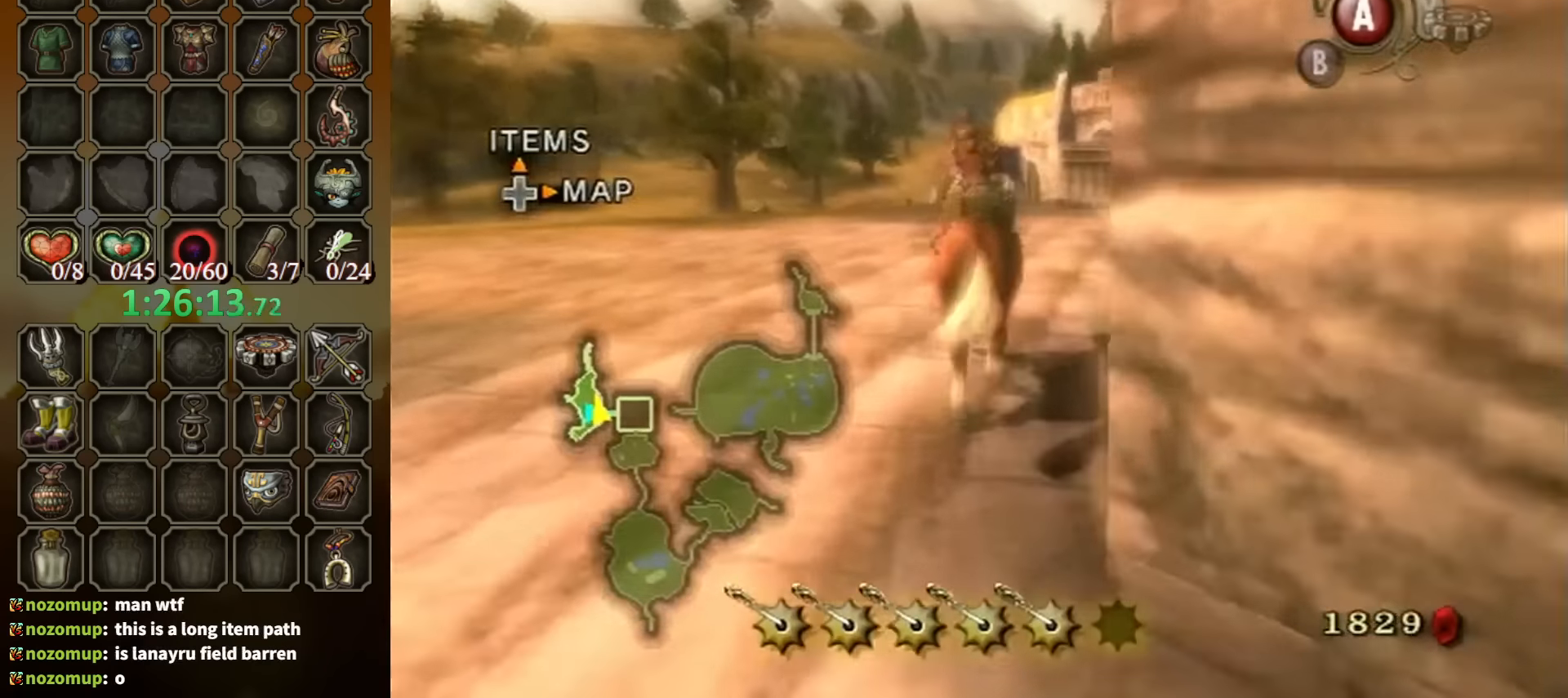
{"buttons": [], "left_stick": "up", "right_stick": "center", "events": [[433, "A", "down"], [466, "A", "up"]]}
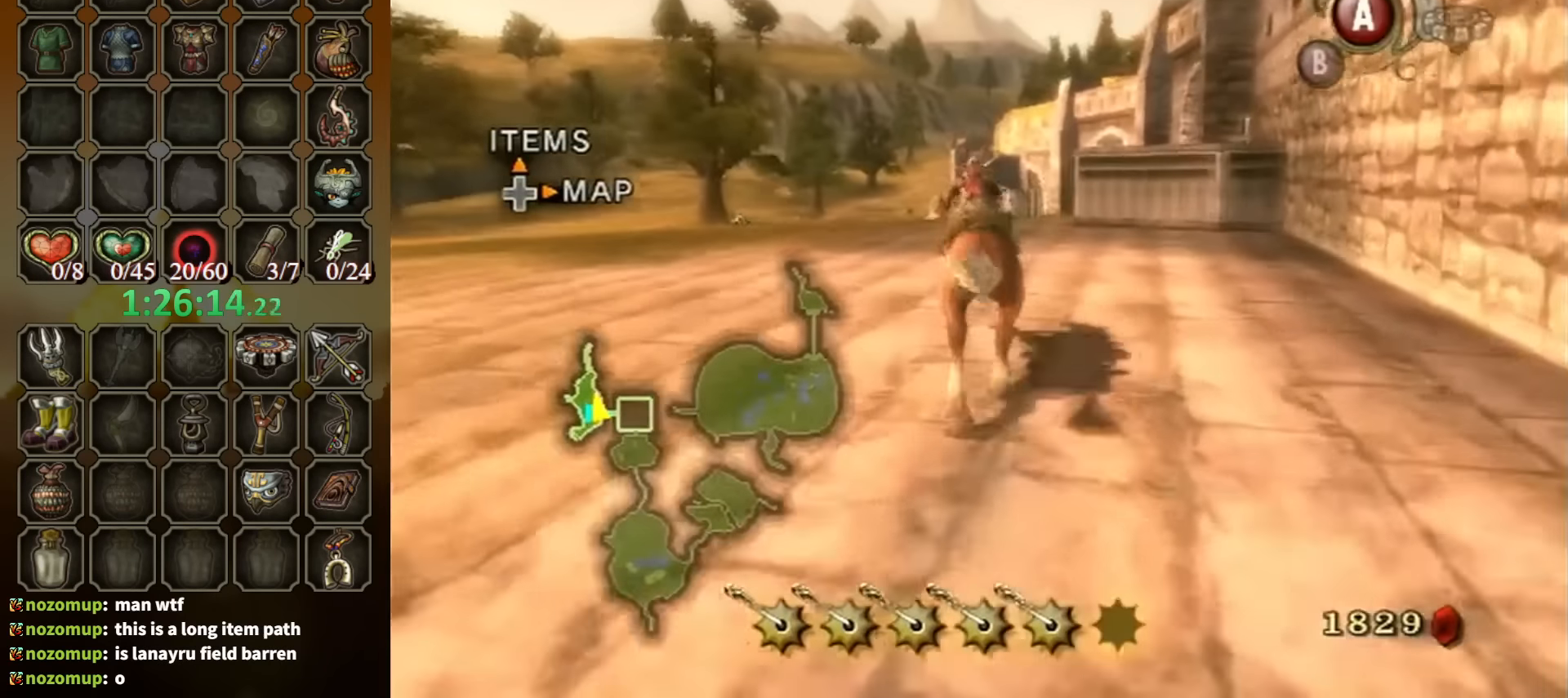
{"buttons": [], "left_stick": "up", "right_stick": "center", "events": [[66, "A", "down"], [100, "A", "up"], [166, "A", "down"], [233, "A", "up"], [300, "A", "down"], [366, "A", "up"]]}
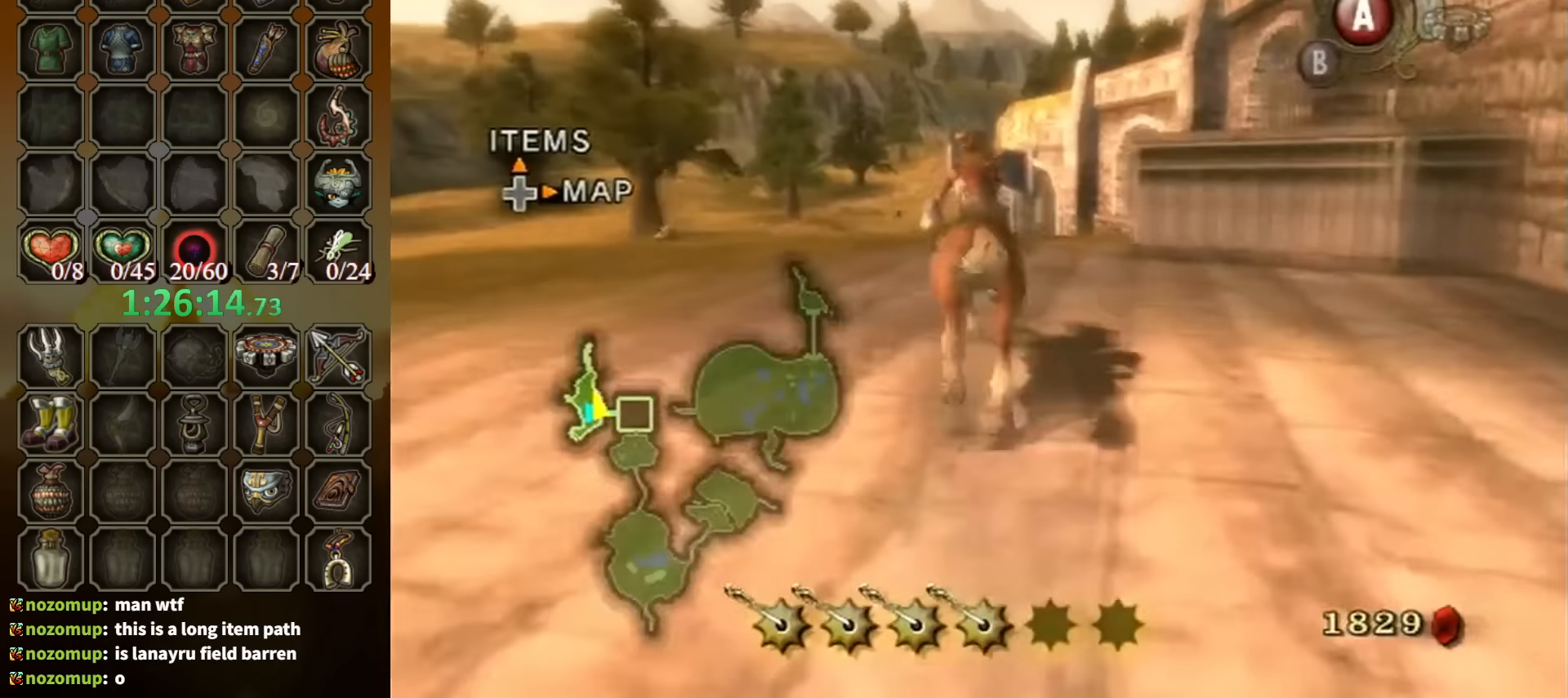
{"buttons": ["R1"], "left_stick": "down", "right_stick": "center", "events": [[466, "R1", "down"], [466, "left_stick", "down"]]}
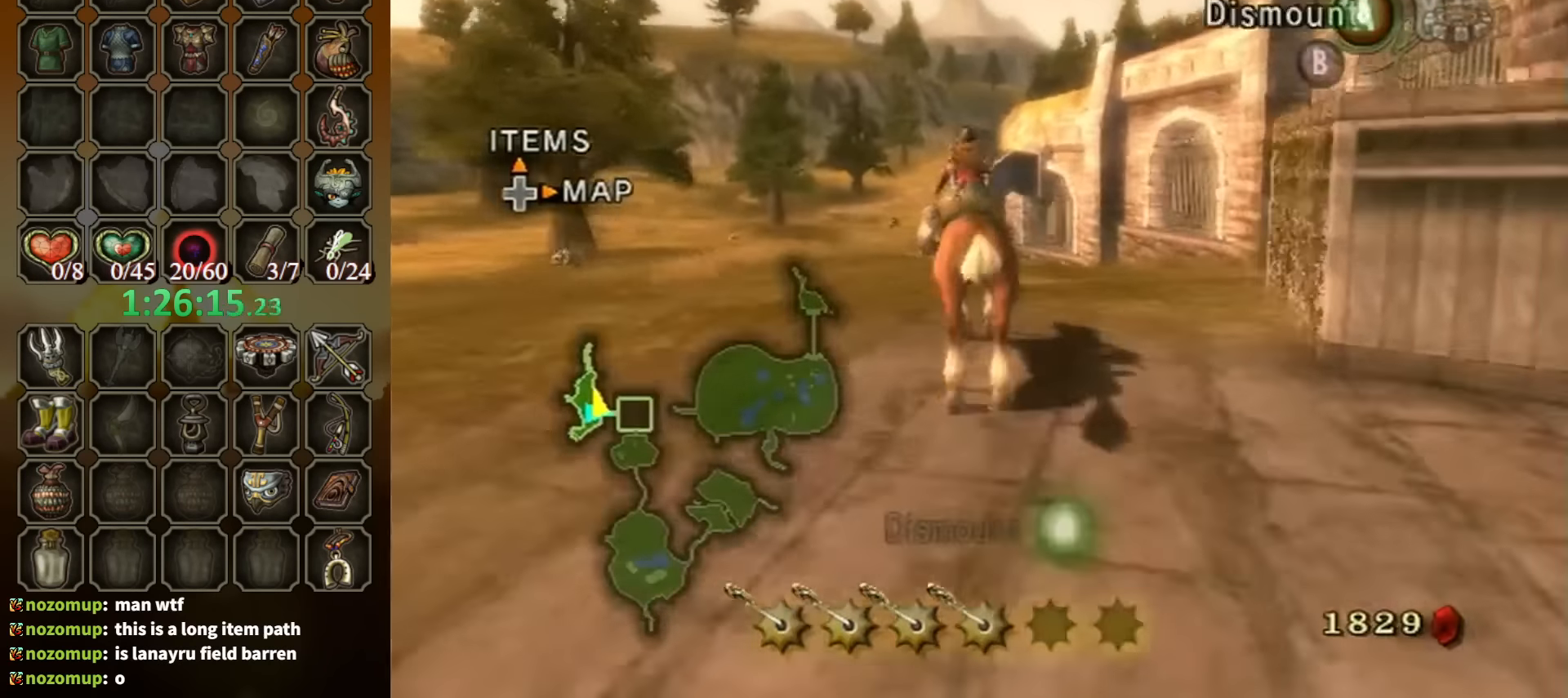
{"buttons": [], "left_stick": "right", "right_stick": "center", "events": [[66, "A", "down"], [200, "A", "up"], [200, "left_stick", "down-right"], [266, "R1", "up"], [300, "left_stick", "right"]]}
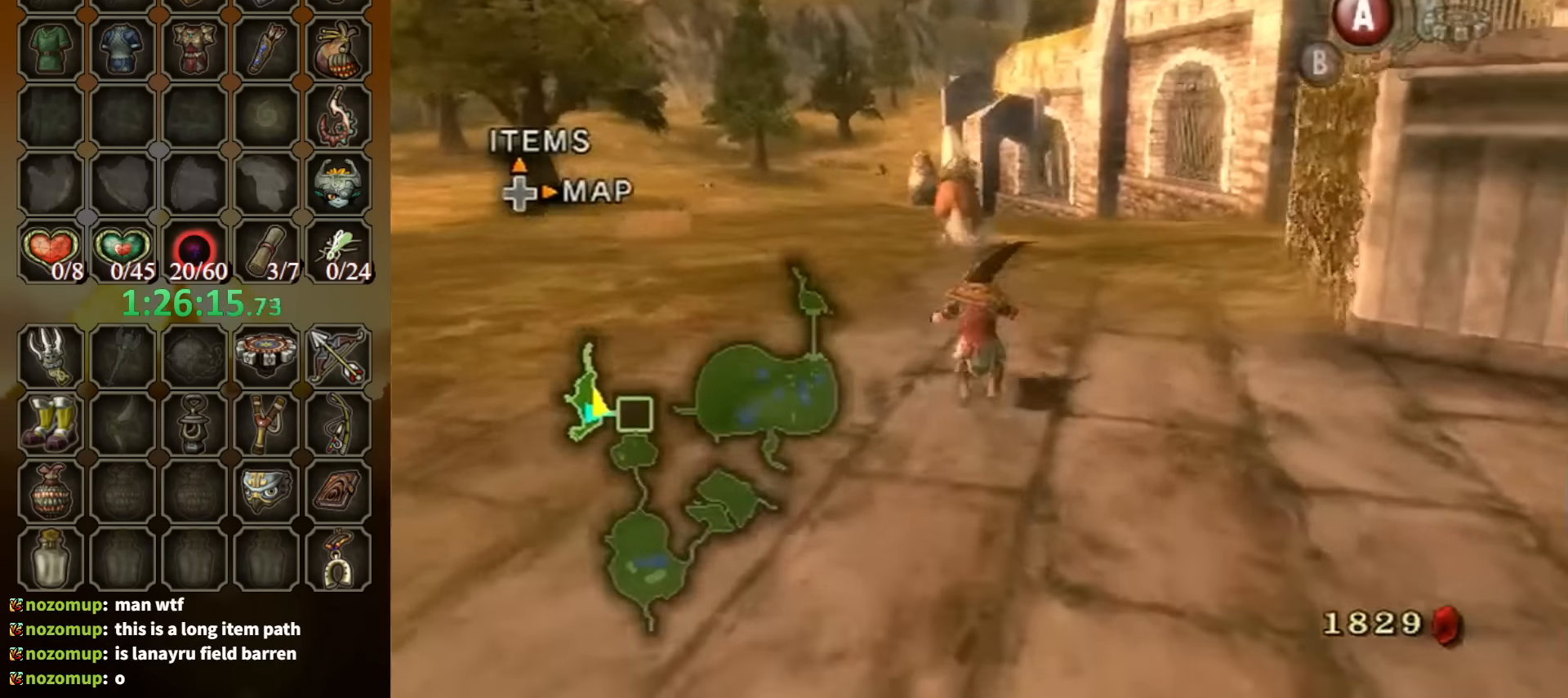
{"buttons": ["Y"], "left_stick": "down-right", "right_stick": "center", "events": [[200, "right_stick", "up"], [233, "left_stick", "center"], [267, "right_stick", "center"], [300, "Y", "down"], [500, "left_stick", "down-right"]]}
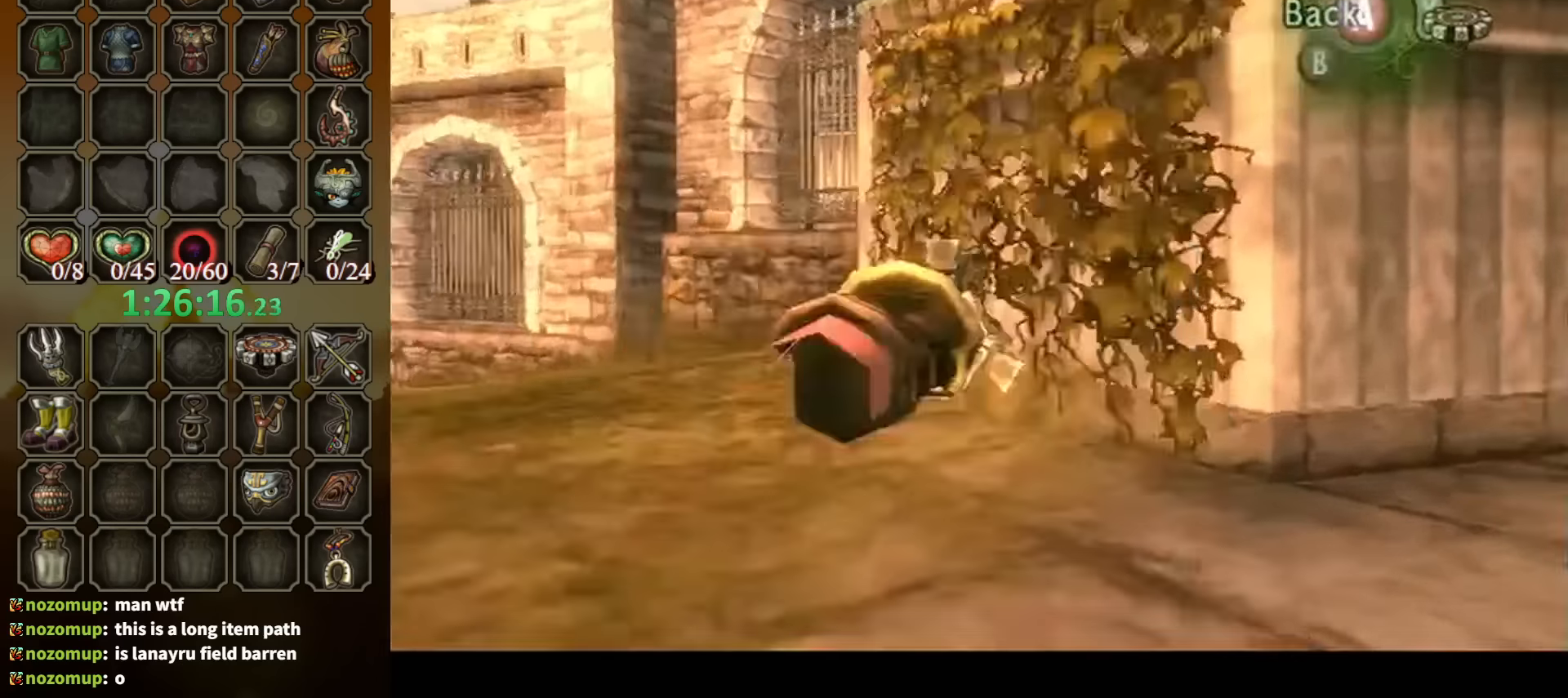
{"buttons": ["Y"], "left_stick": "down", "right_stick": "center", "events": [[300, "Y", "up"], [300, "left_stick", "center"], [434, "Y", "down"], [500, "left_stick", "down"]]}
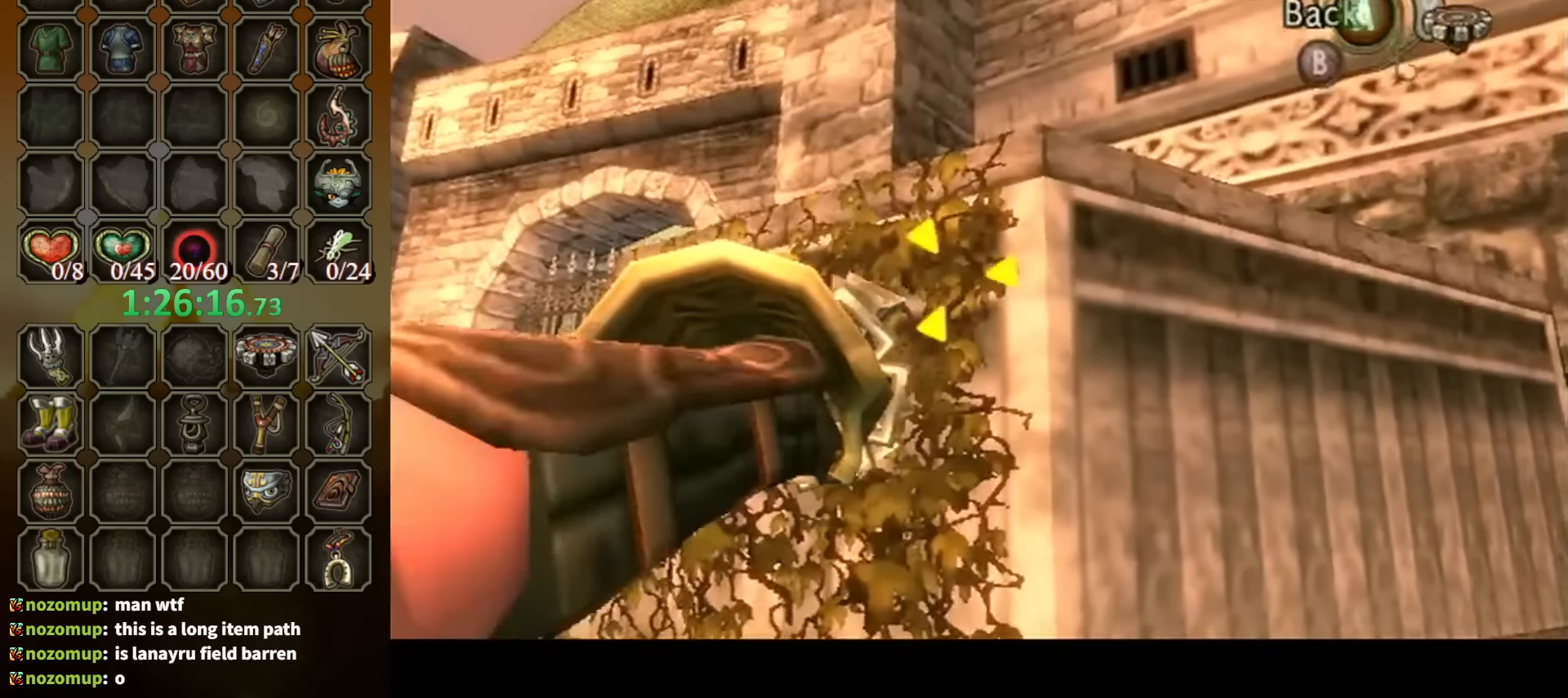
{"buttons": [], "left_stick": "down", "right_stick": "center", "events": [[334, "Y", "up"]]}
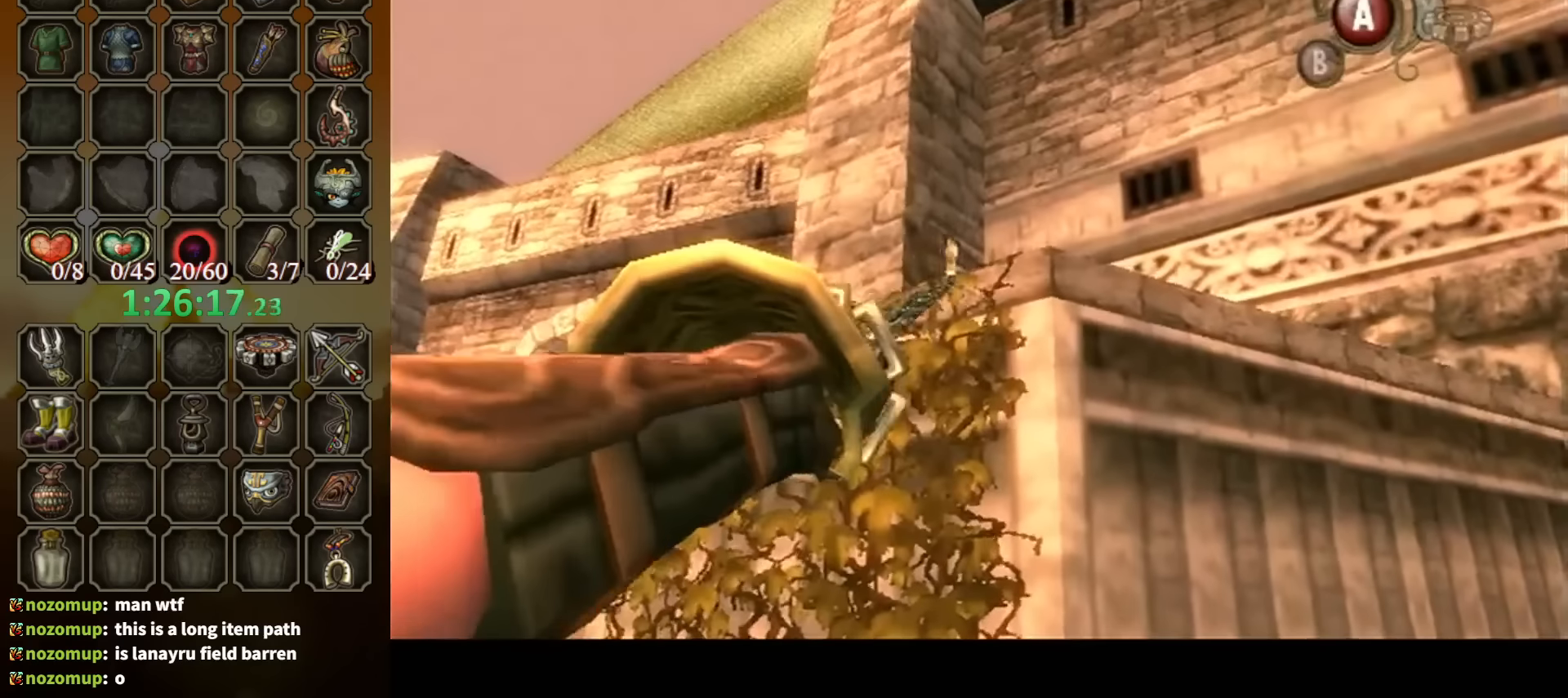
{"buttons": [], "left_stick": "center", "right_stick": "center", "events": [[34, "left_stick", "center"]]}
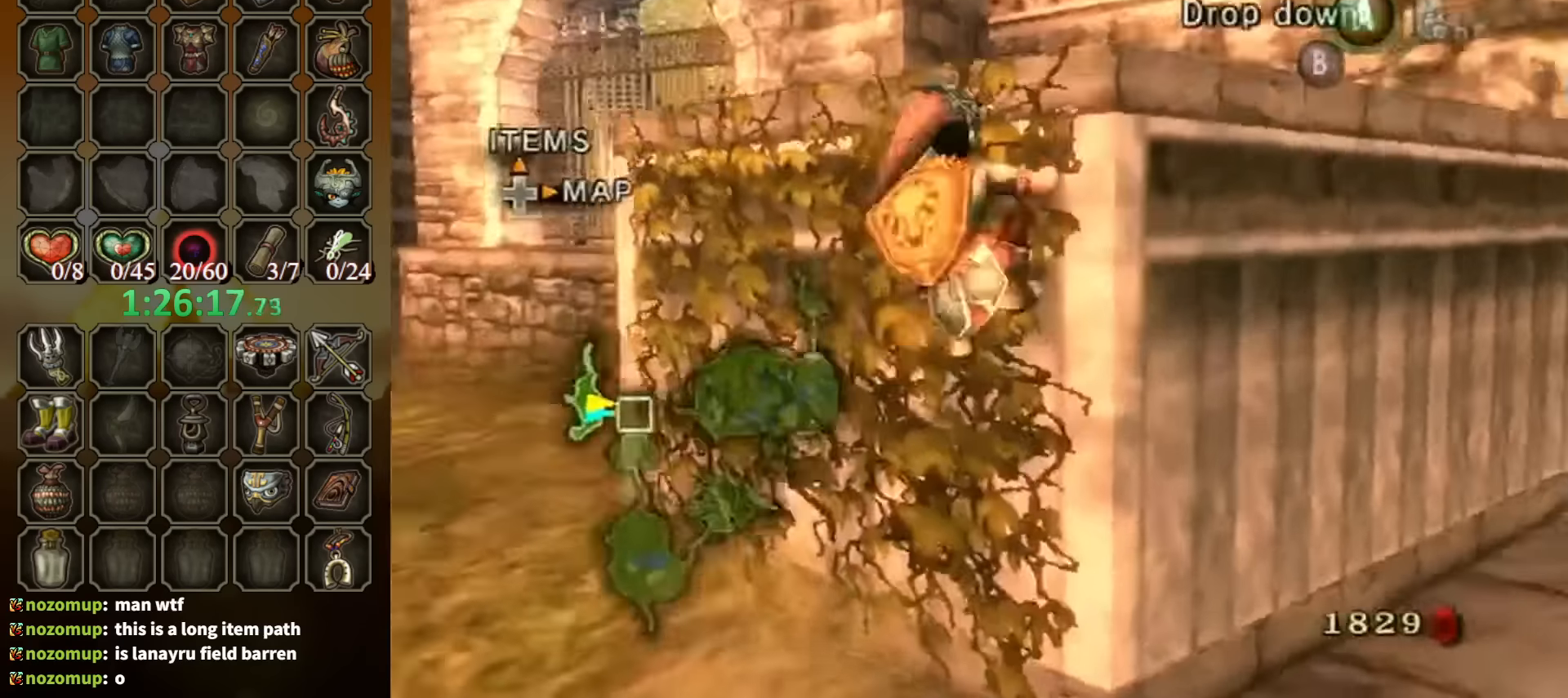
{"buttons": [], "left_stick": "up", "right_stick": "center", "events": [[167, "left_stick", "up"]]}
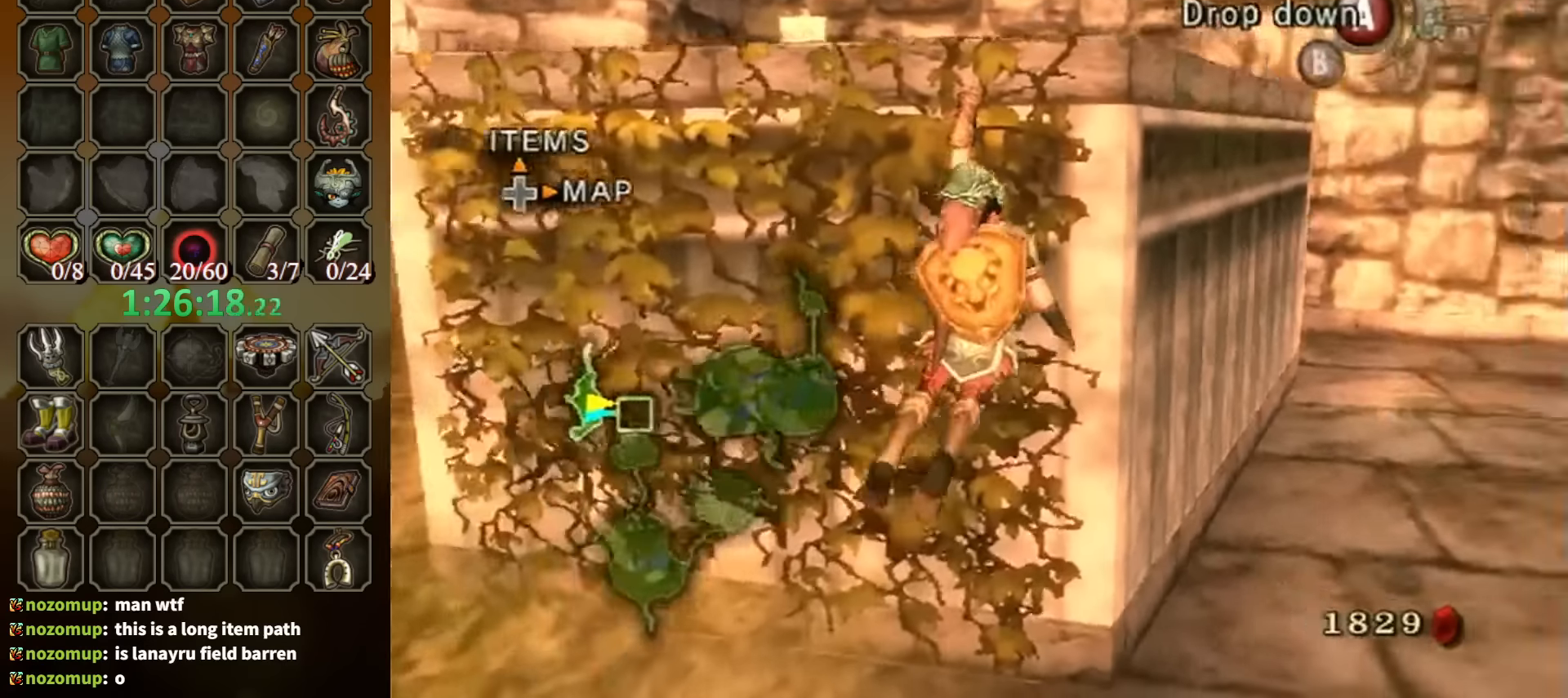
{"buttons": [], "left_stick": "up", "right_stick": "center", "events": [[34, "left_stick", "center"], [467, "left_stick", "up"]]}
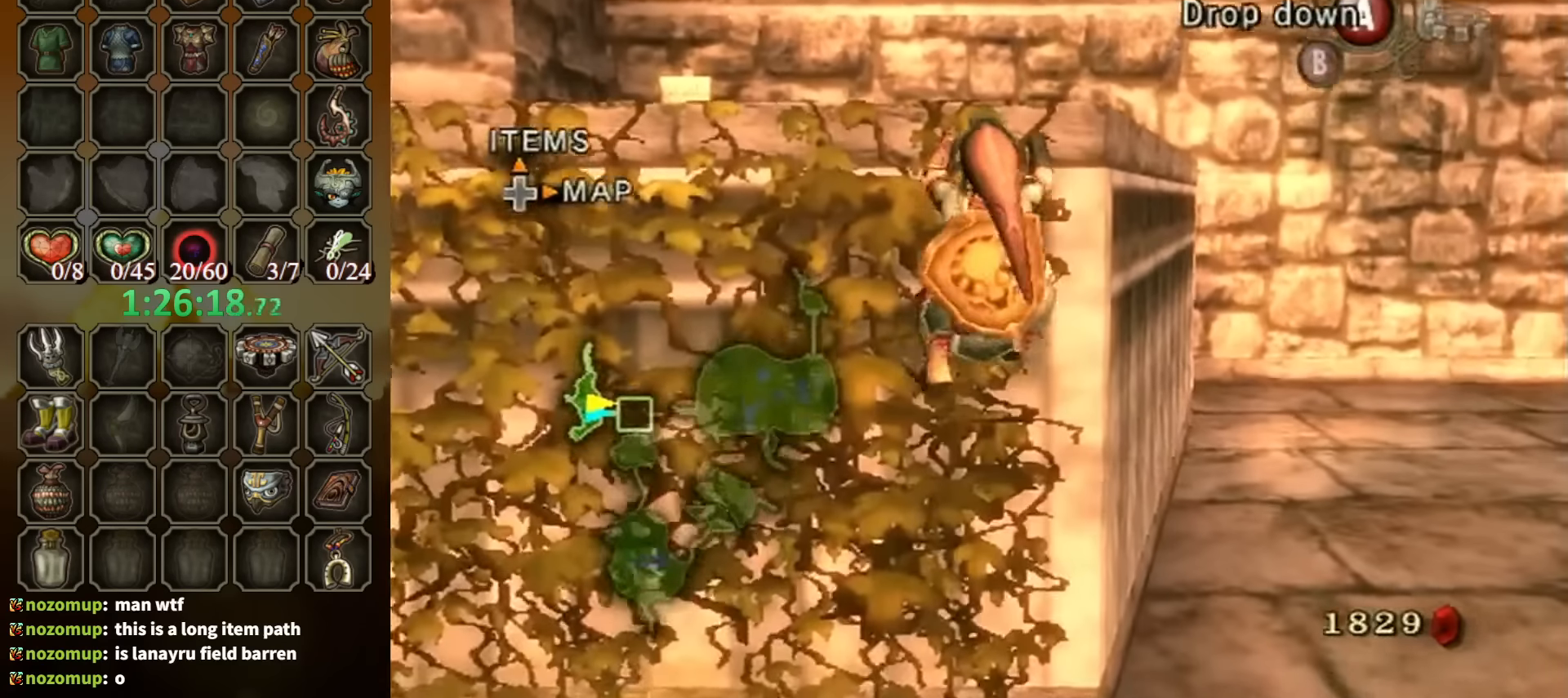
{"buttons": [], "left_stick": "up", "right_stick": "center", "events": []}
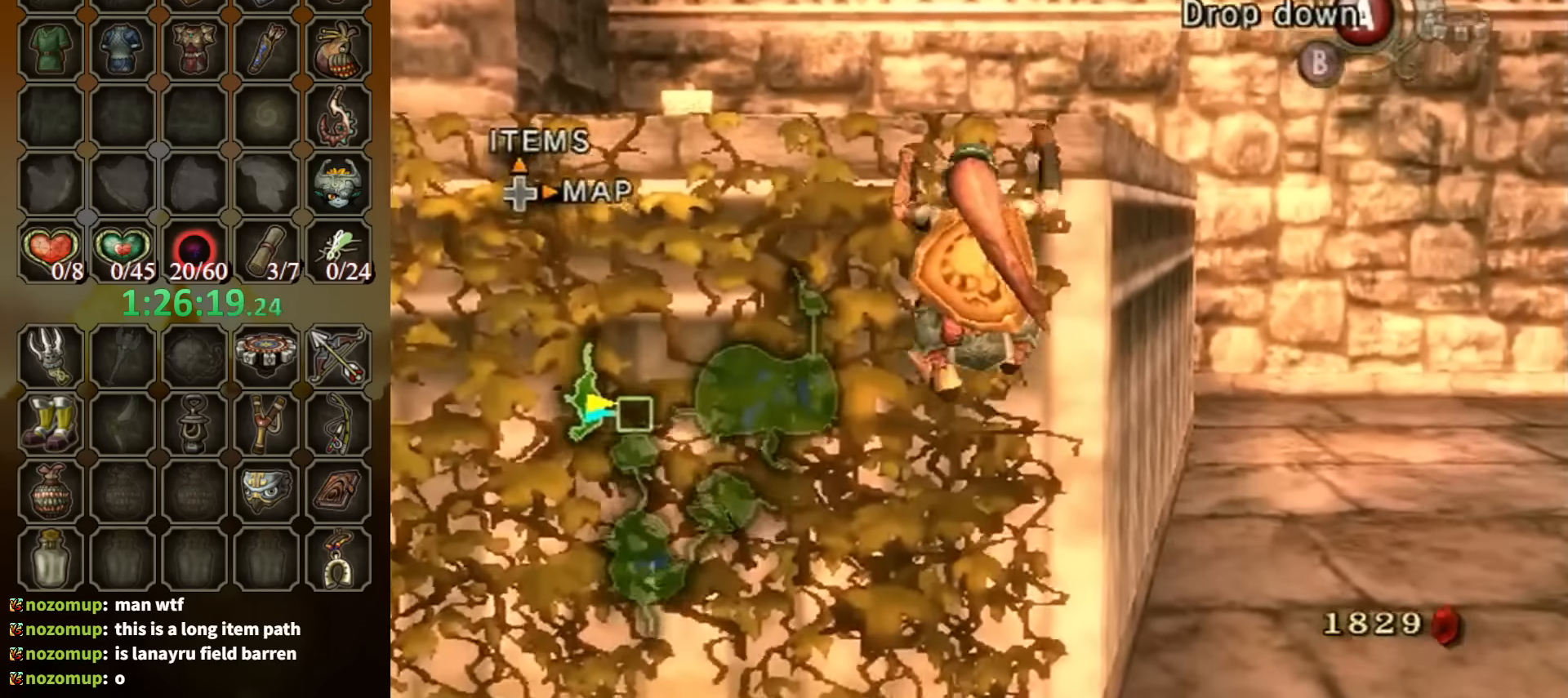
{"buttons": [], "left_stick": "center", "right_stick": "center", "events": [[134, "left_stick", "center"]]}
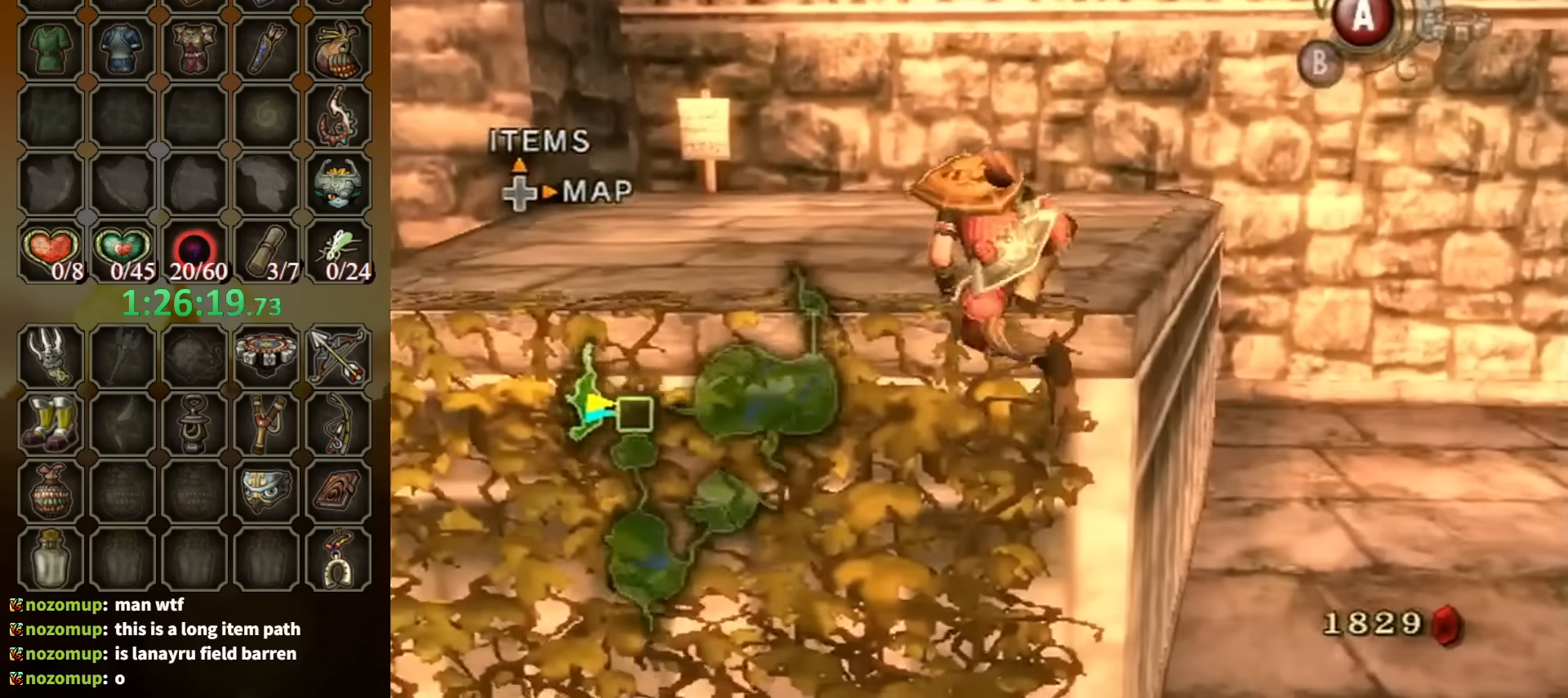
{"buttons": [], "left_stick": "up-left", "right_stick": "center", "events": [[100, "left_stick", "up"], [234, "left_stick", "up-left"], [300, "A", "down"], [367, "A", "up"], [467, "A", "down"], [500, "A", "up"]]}